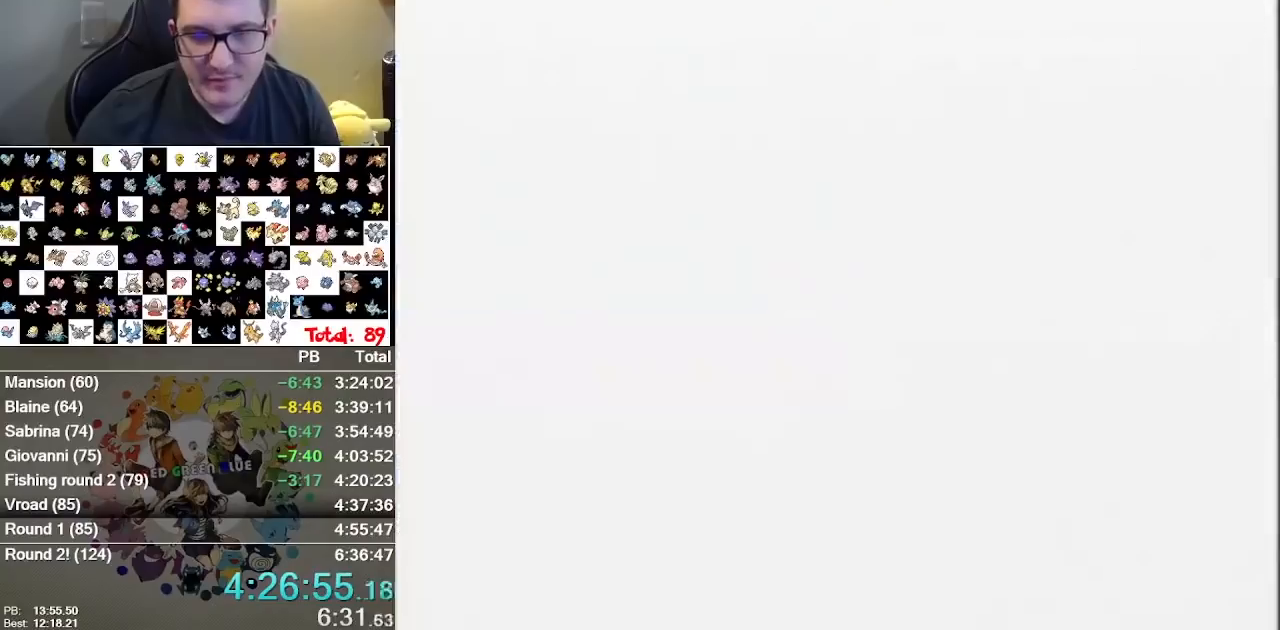
Gameplay with a controller (Nintendo layout); each line is a JSON object with the inputs held at the frame after it. "events" lists button and stick changes between this image and that frame as [ms after this image, input, new state], when the widget could be followed in between. Not read: B DPAD_DOWN DPAD_LEFT L1 L3 R3.
{"buttons": [], "events": [[67, "A", "up"]]}
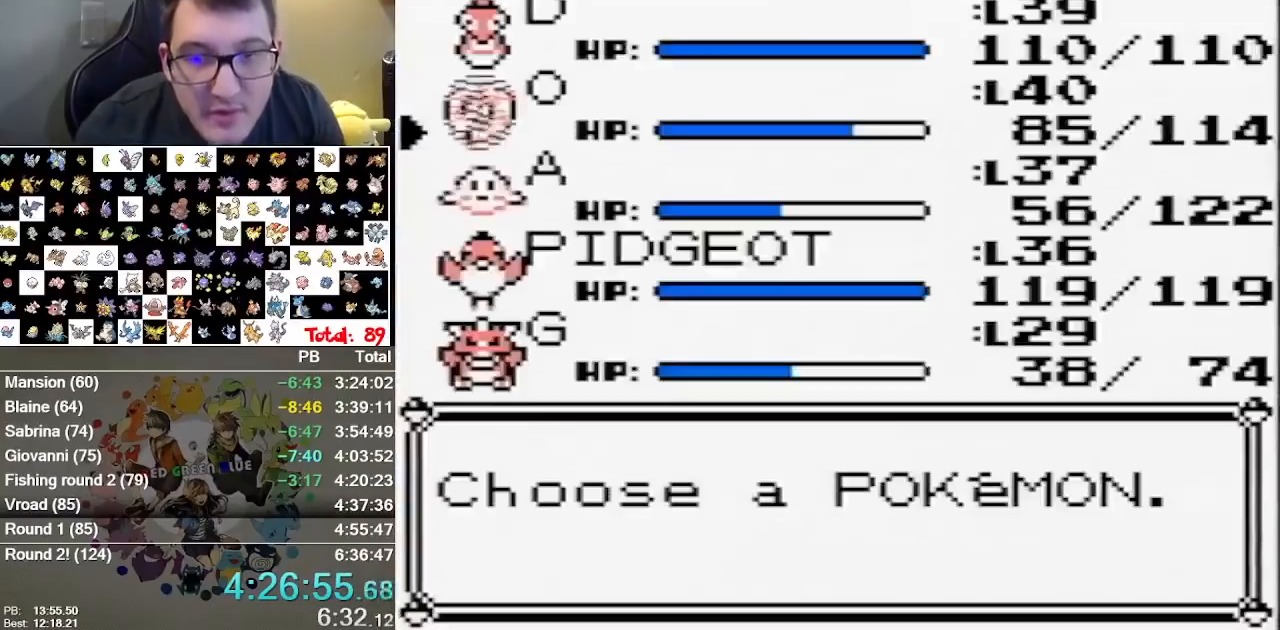
{"buttons": [], "events": []}
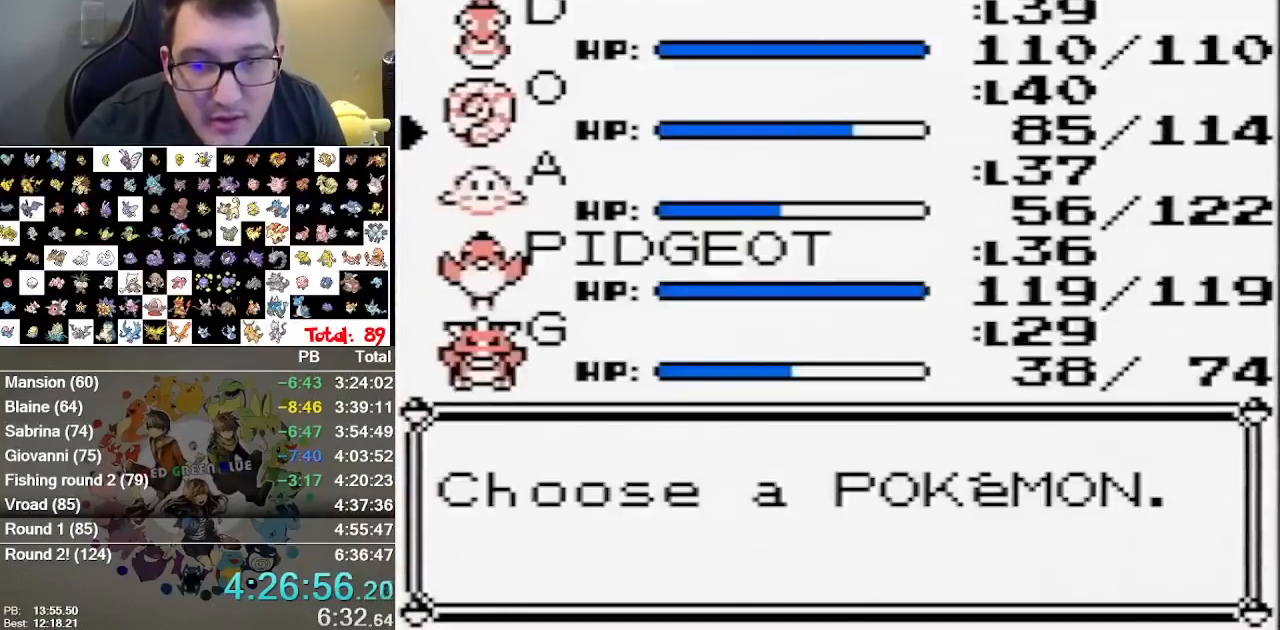
{"buttons": [], "events": []}
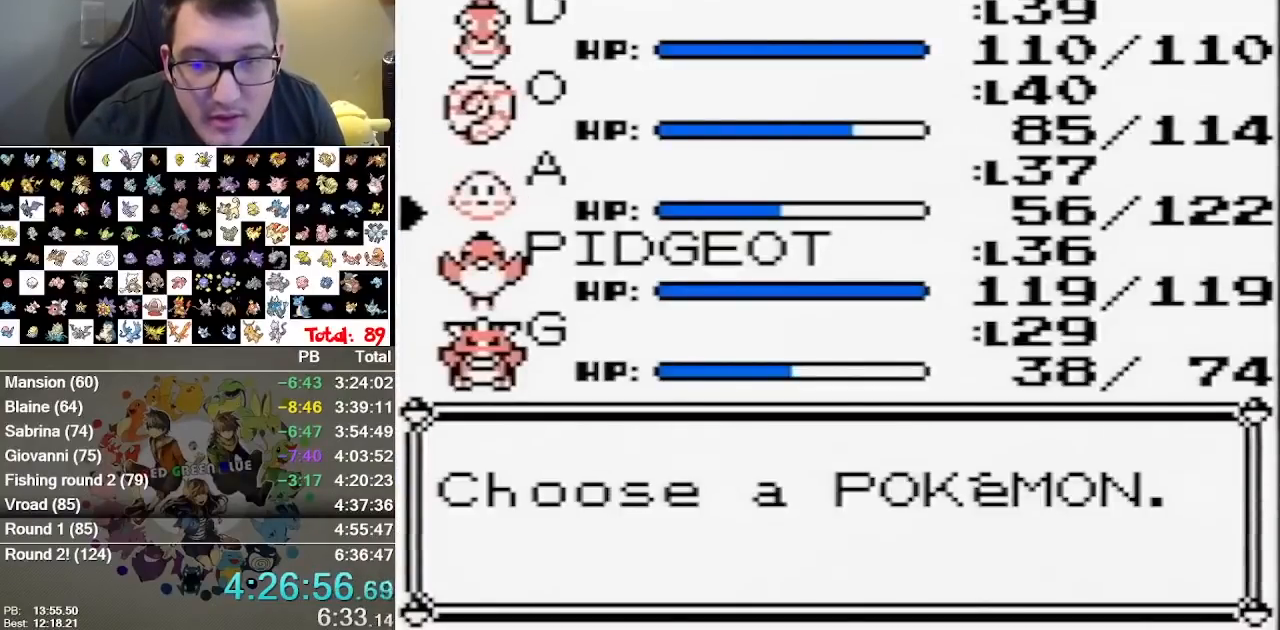
{"buttons": [], "events": [[167, "A", "down"], [267, "A", "up"]]}
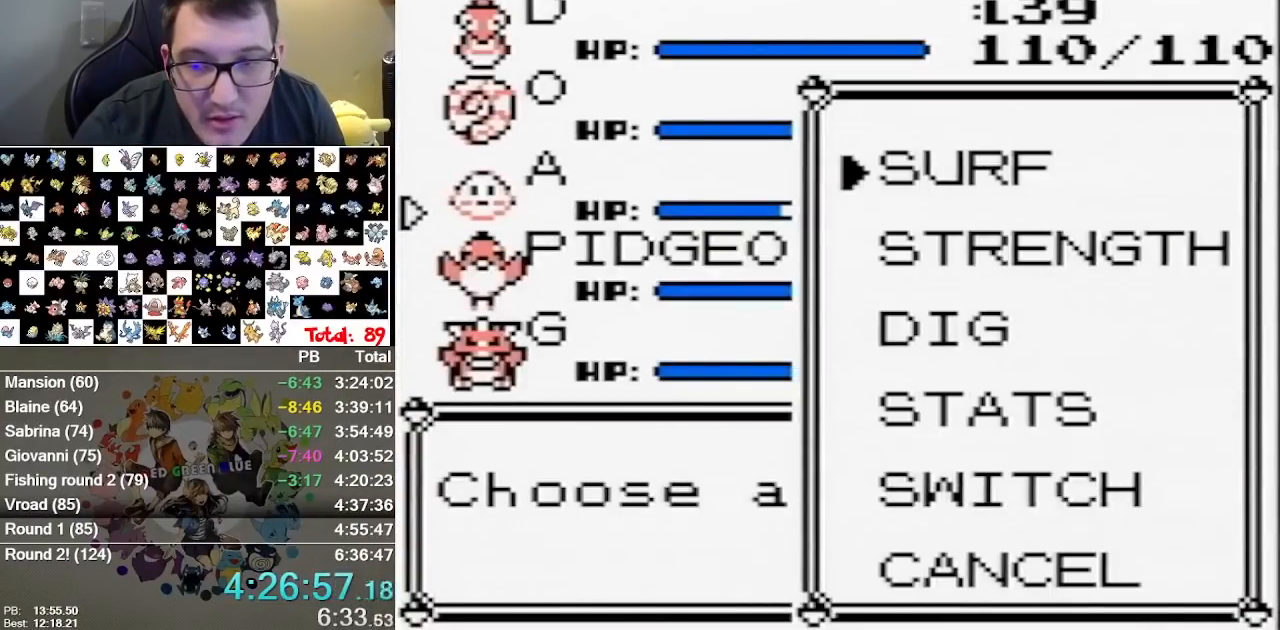
{"buttons": [], "events": [[267, "A", "down"], [467, "A", "up"]]}
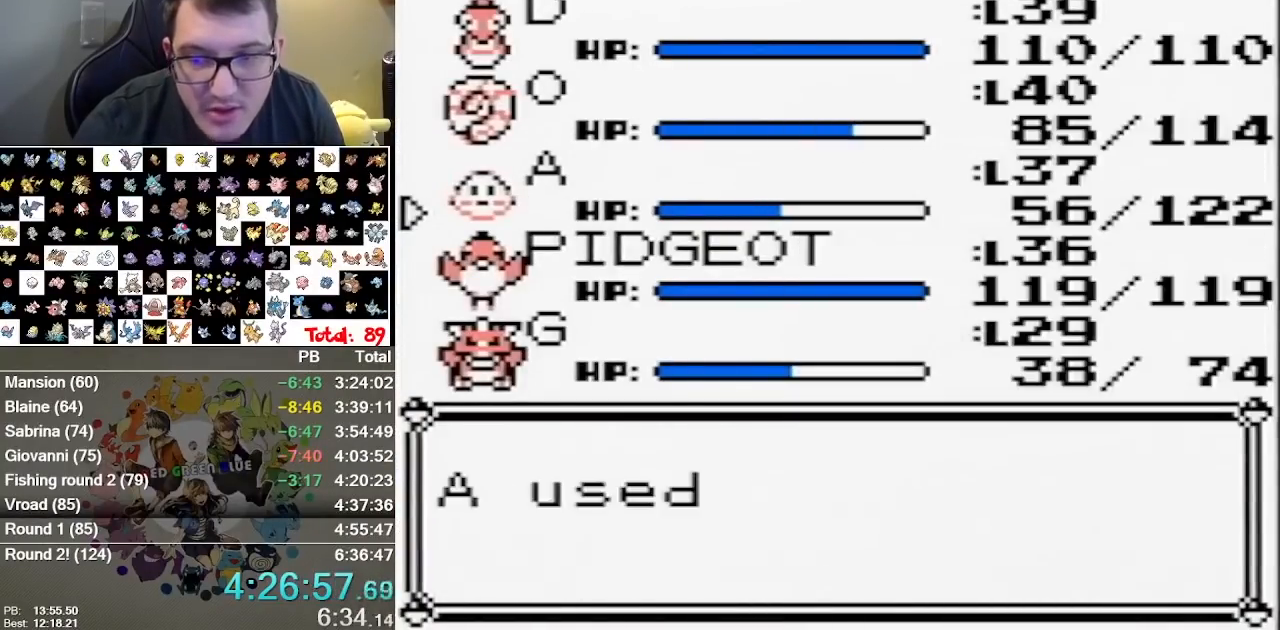
{"buttons": ["A"], "events": [[250, "A", "down"], [383, "A", "up"], [450, "A", "down"]]}
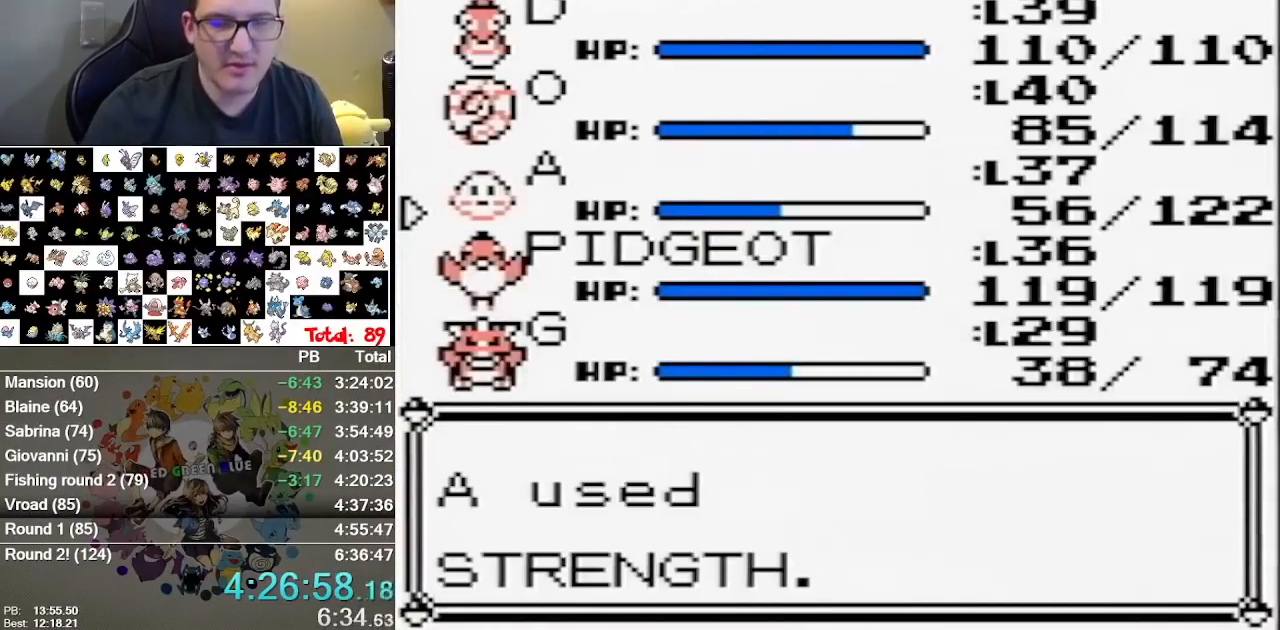
{"buttons": [], "events": [[200, "A", "up"], [300, "A", "down"], [367, "A", "up"]]}
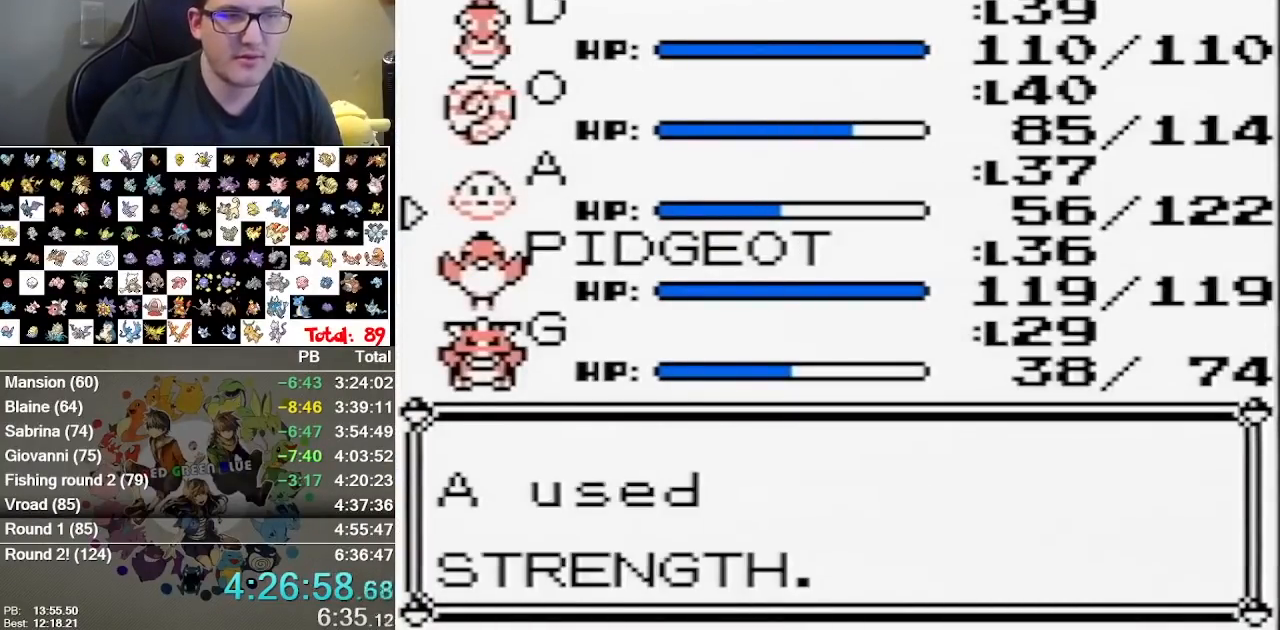
{"buttons": [], "events": []}
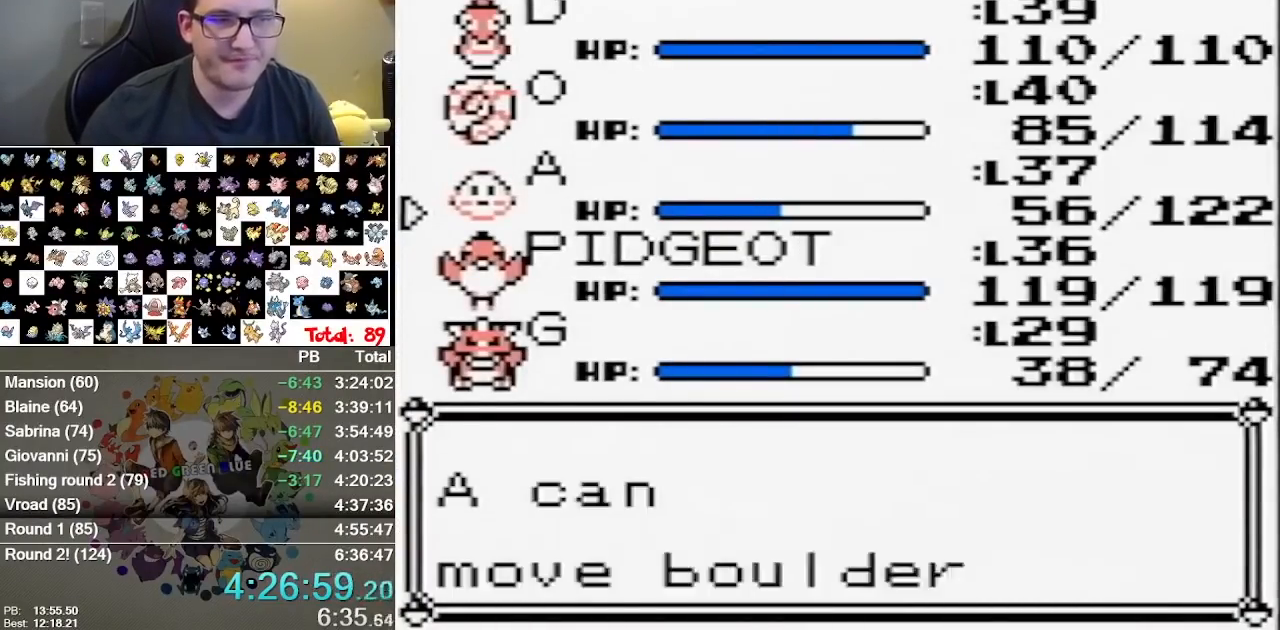
{"buttons": [], "events": []}